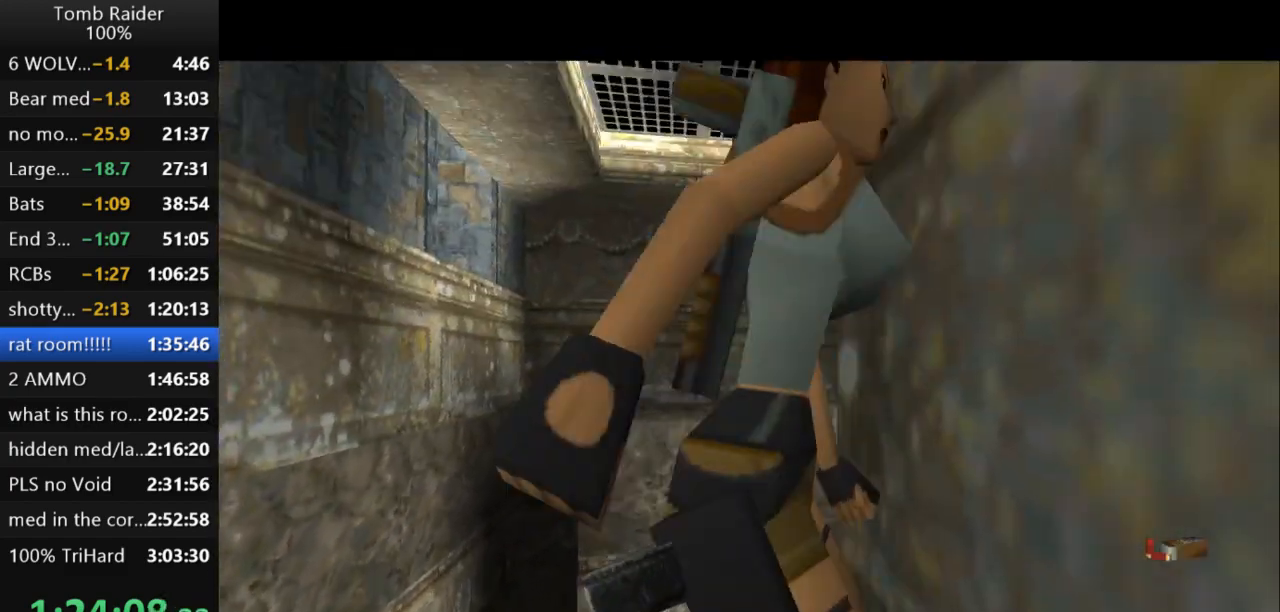
Gameplay with keyboard; each line is a JSON object with the keys held at the frame after it. "events" lists presses ("down") and releases ("up") of "action", "action2", "down", "guns", "inv", "jump", "left", "look", "lstep", "right", "roll", "roll2", "rstep", "up" and "walk" between this image and that frame as [ms after this image, input, new state], when the widget could be followed in between. No other keys are recorded. Mouse input is not recorded. Key names are as the overlay labels them; some are game actions (e.g. jump) rather than physical keys.
{"keys": [], "events": [[433, "roll2", "up"]]}
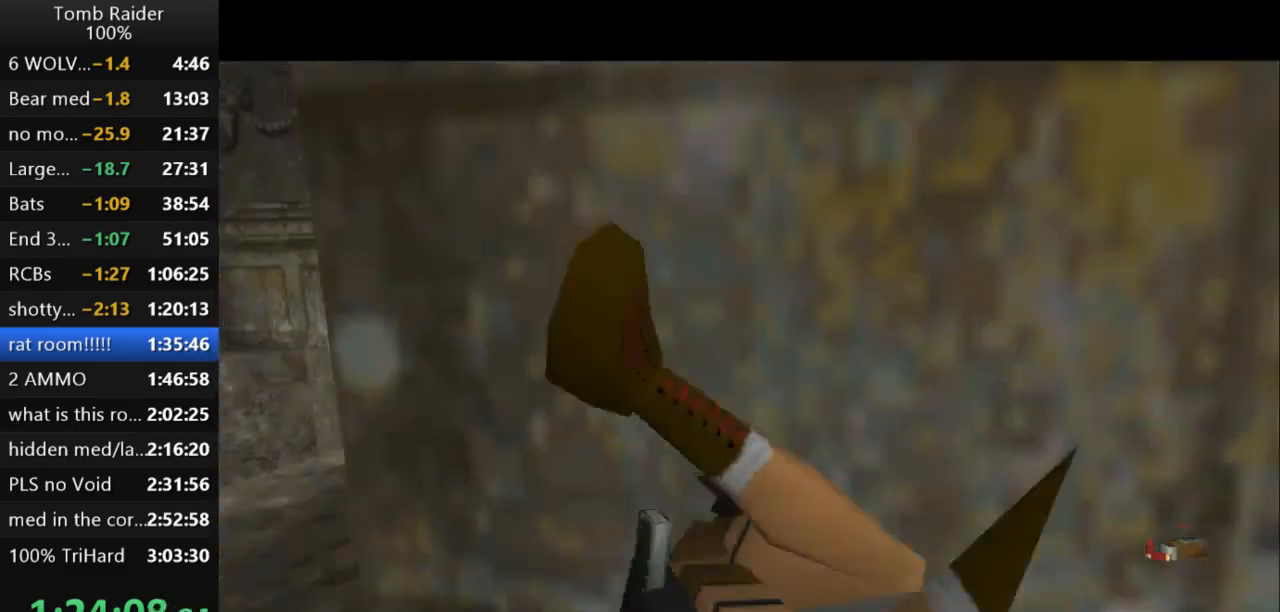
{"keys": ["walk"], "events": [[233, "walk", "down"]]}
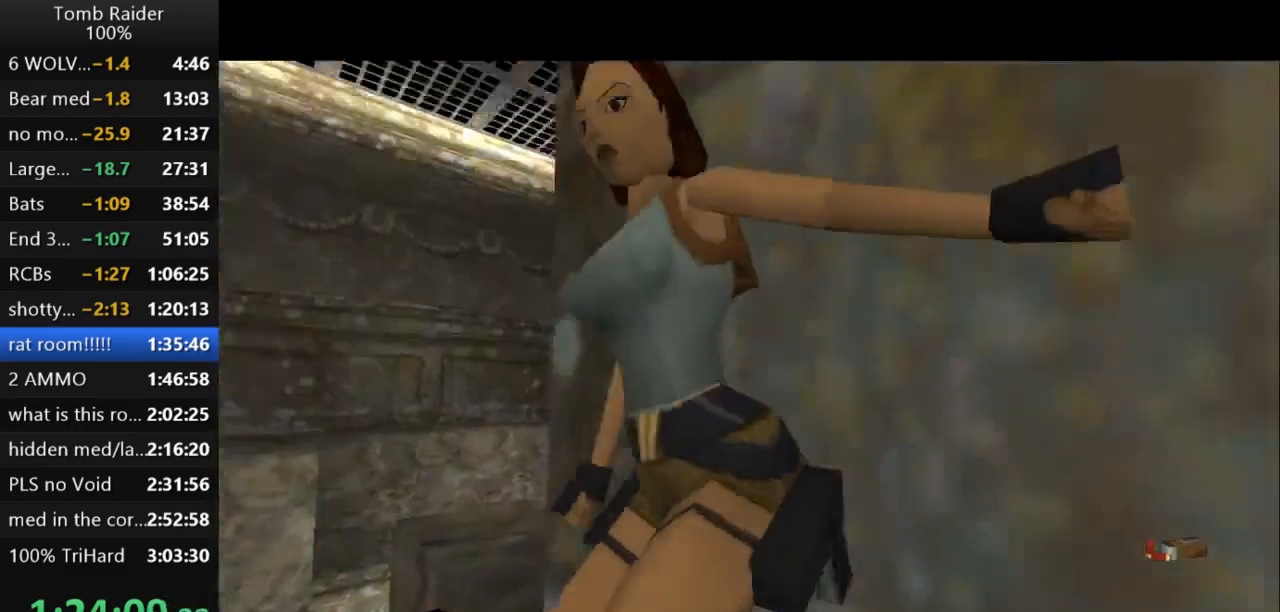
{"keys": ["right", "up"], "events": [[100, "up", "down"], [267, "right", "down"], [467, "walk", "up"]]}
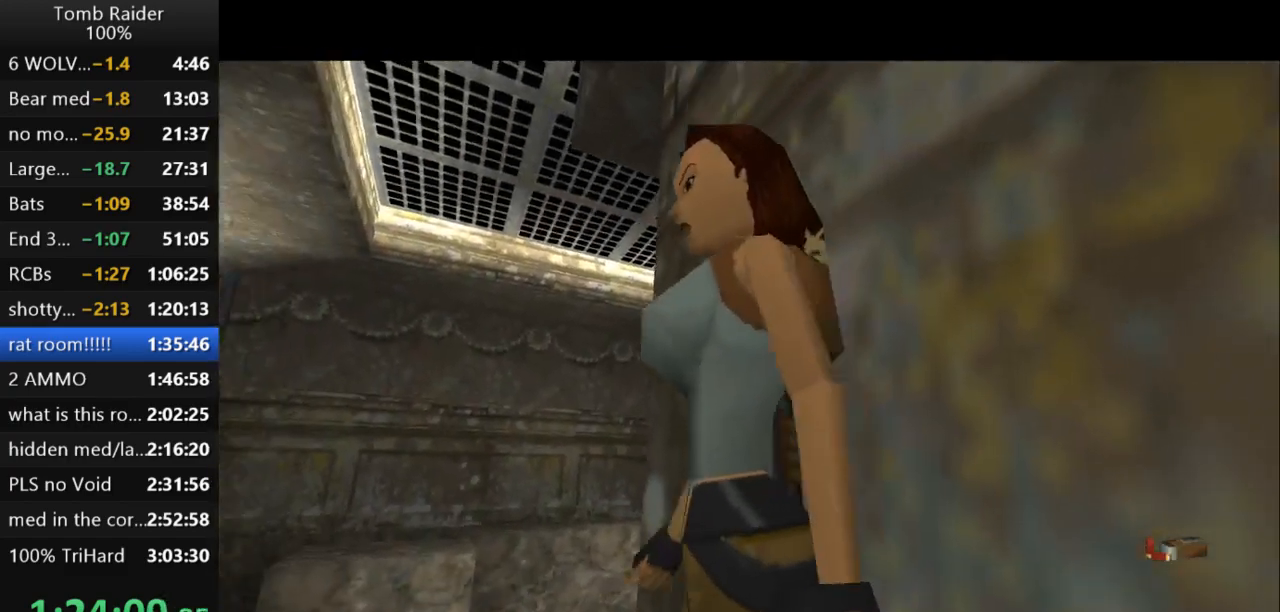
{"keys": ["jump", "right", "up"], "events": [[167, "jump", "down"], [167, "right", "up"], [367, "right", "down"]]}
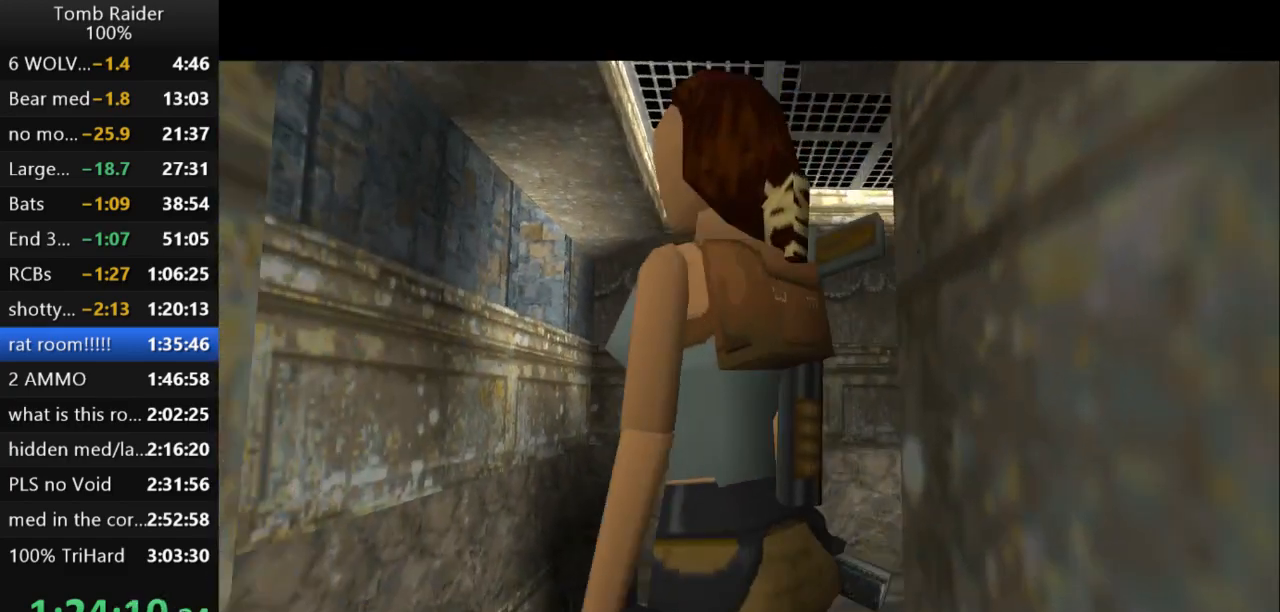
{"keys": ["jump", "left", "up"], "events": [[133, "right", "up"], [367, "left", "down"]]}
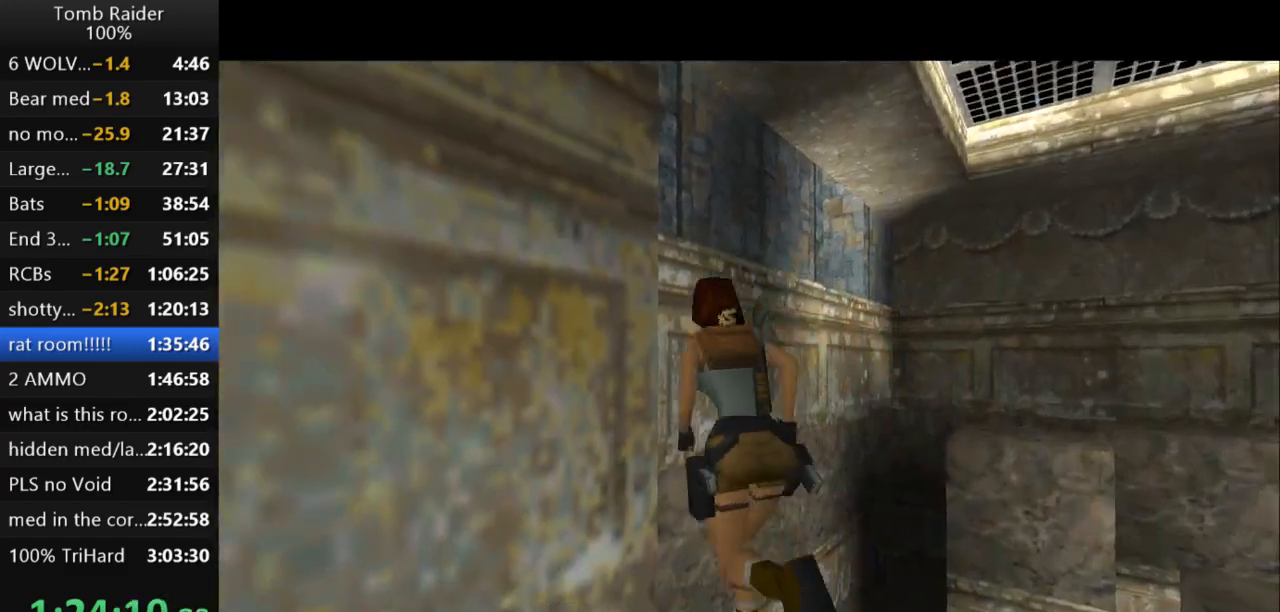
{"keys": ["action2", "left"], "events": [[400, "jump", "up"], [433, "action2", "down"], [500, "up", "up"]]}
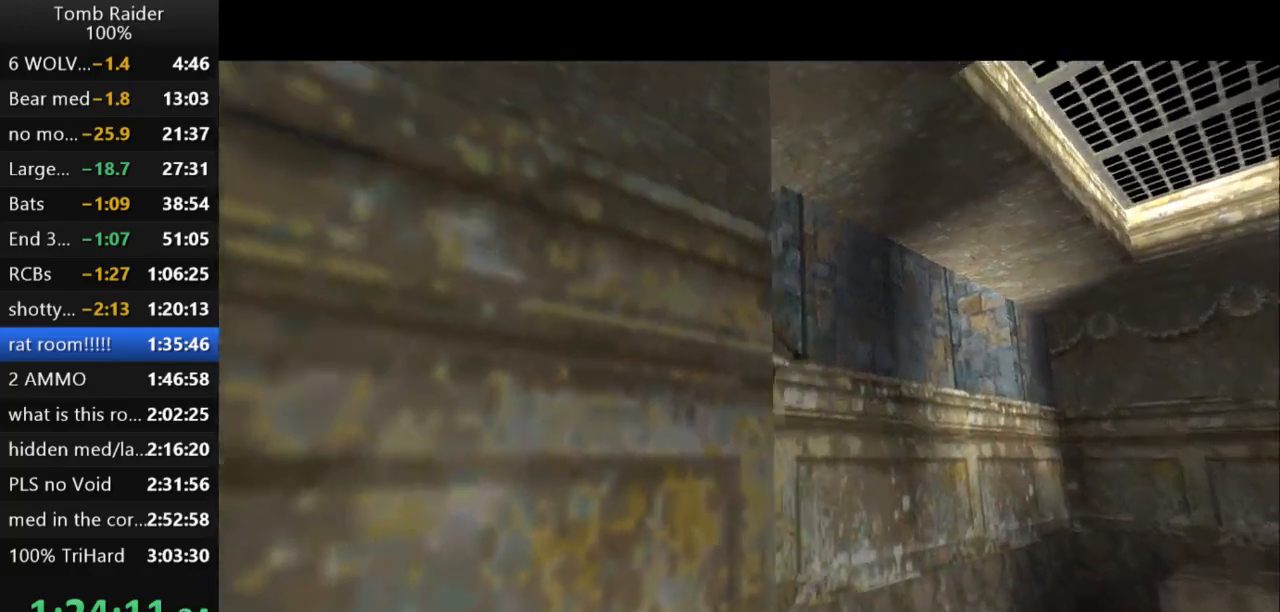
{"keys": ["action2"], "events": [[33, "left", "up"]]}
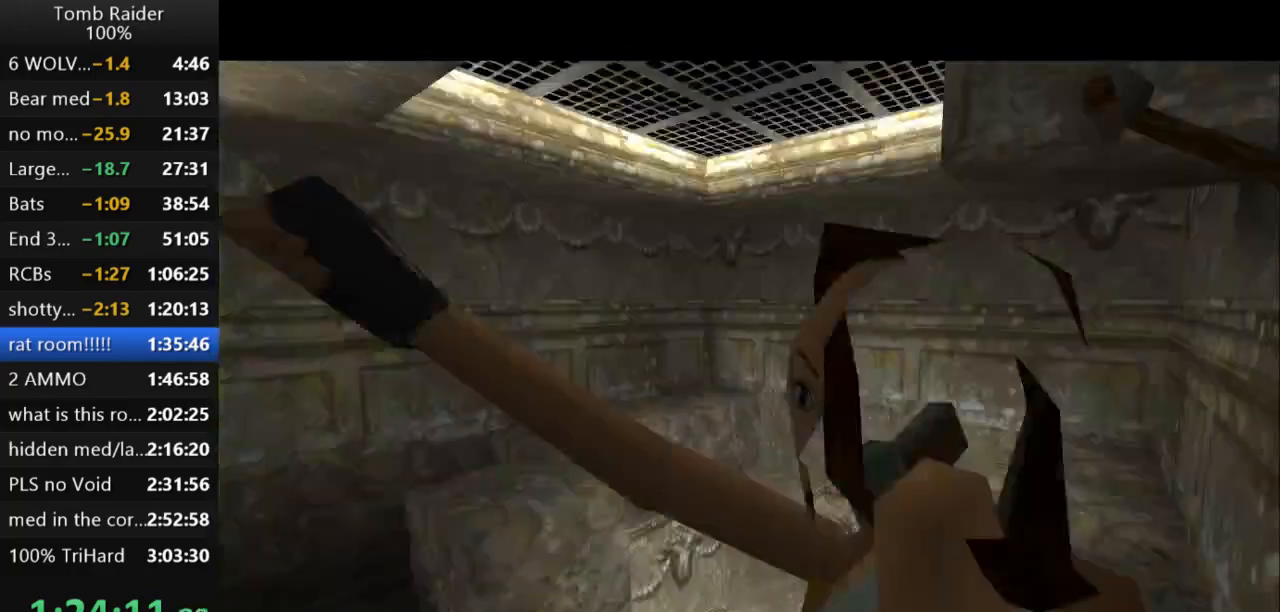
{"keys": ["action2", "up"], "events": [[33, "up", "down"]]}
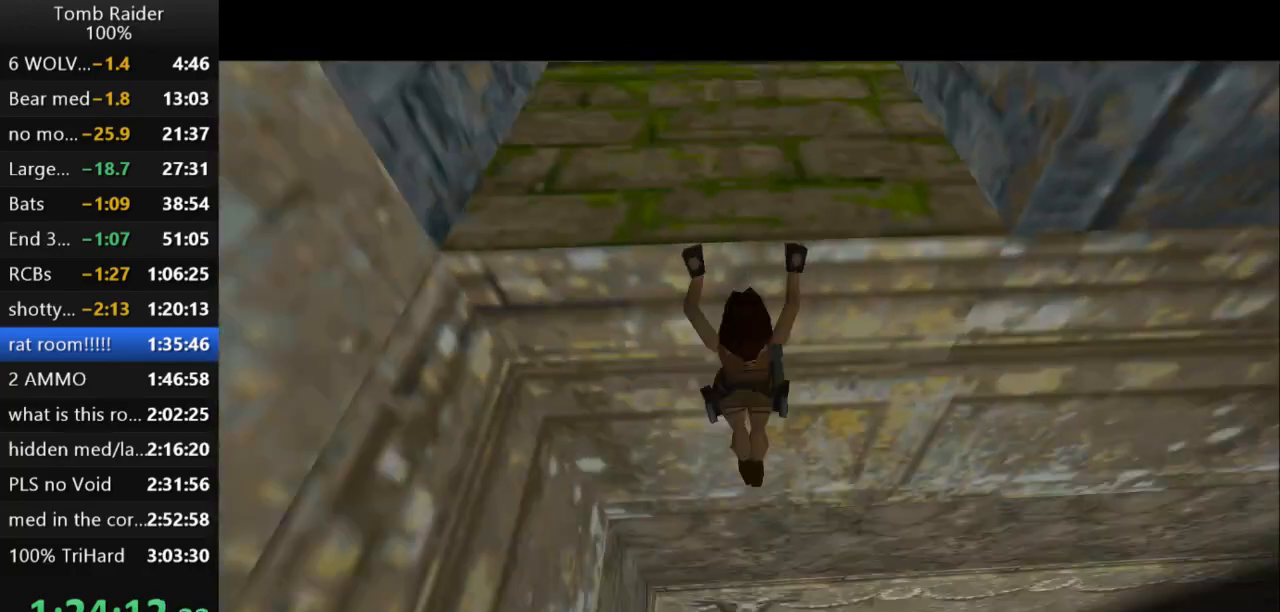
{"keys": ["action2"], "events": [[133, "up", "up"]]}
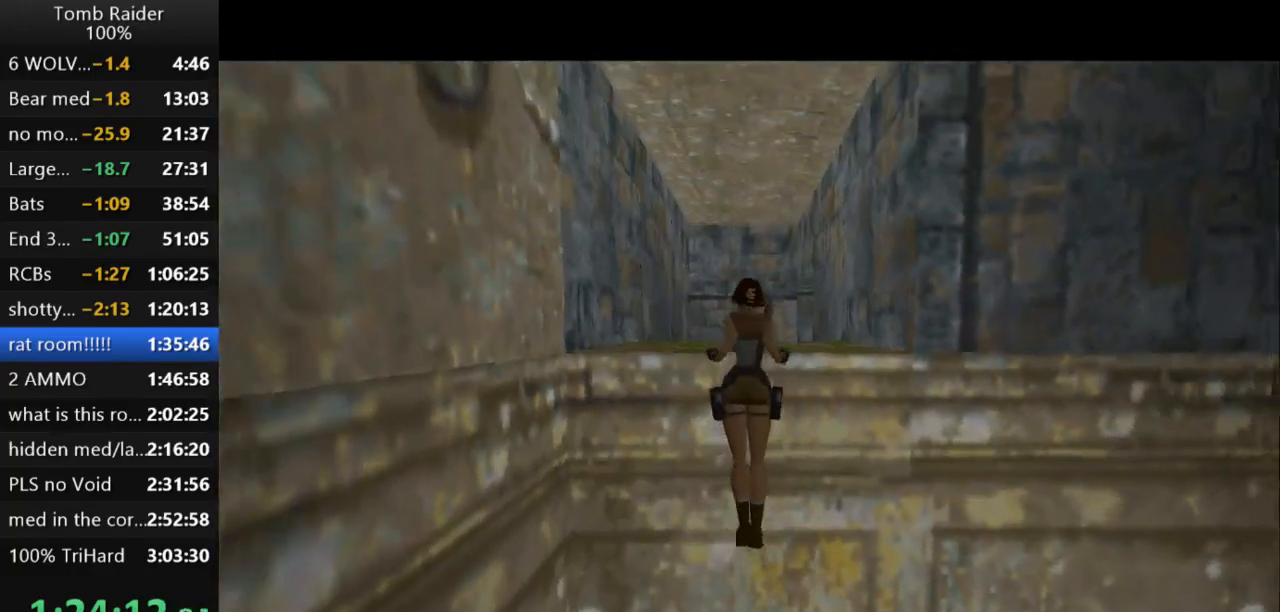
{"keys": [], "events": [[233, "action2", "up"]]}
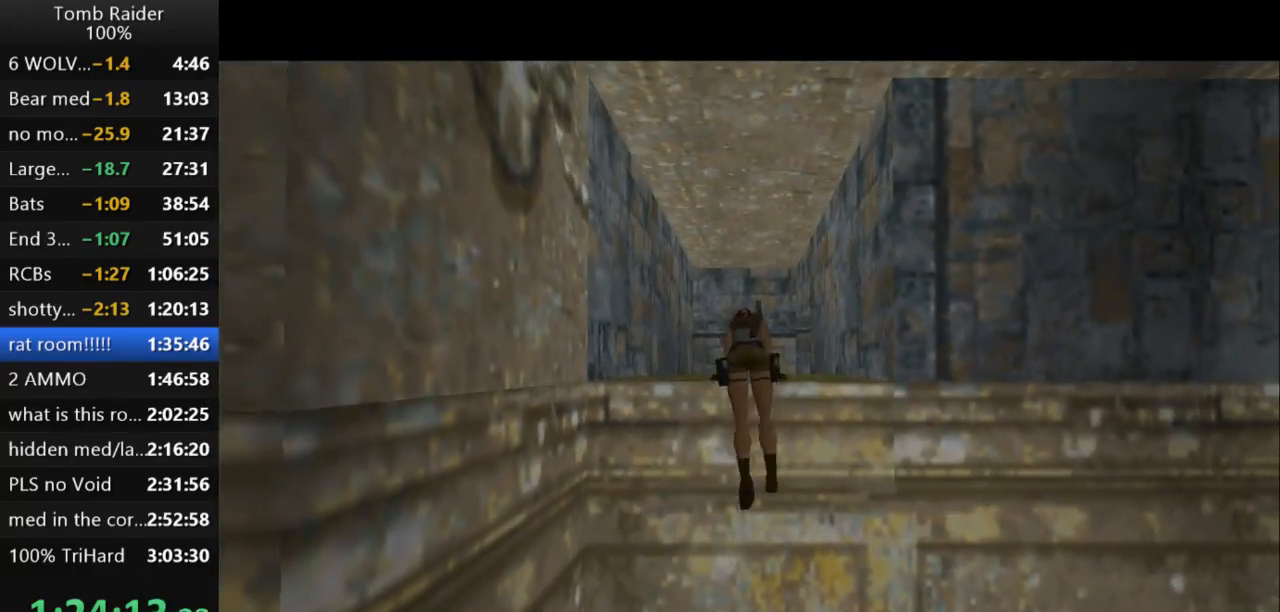
{"keys": ["action2"], "events": [[267, "action2", "down"]]}
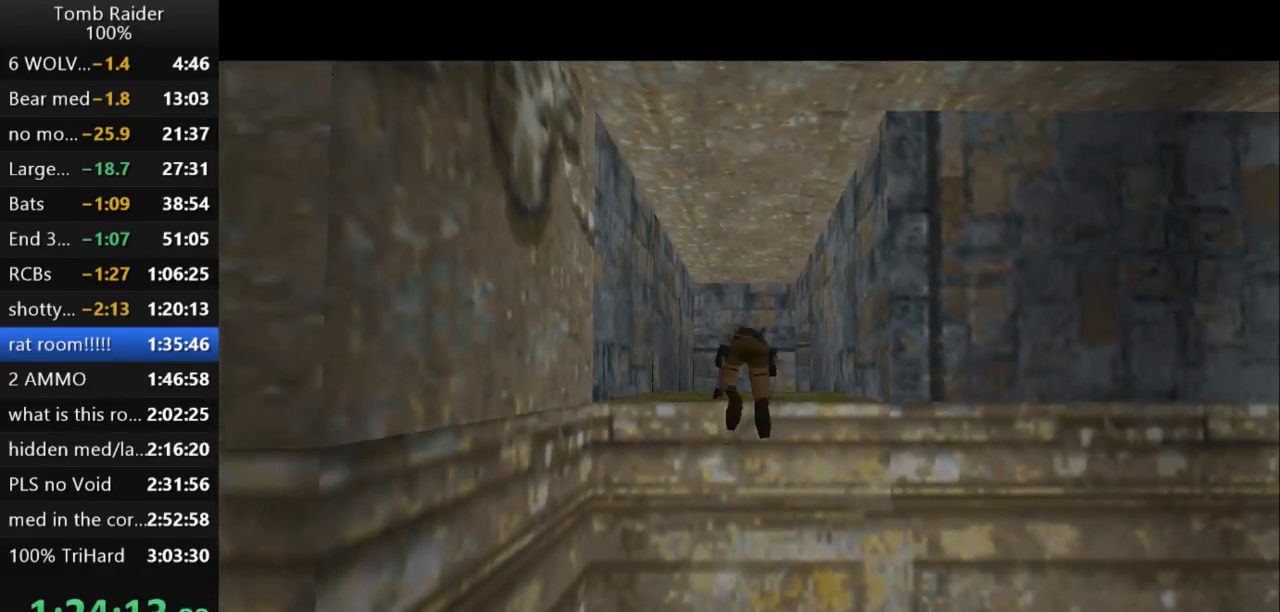
{"keys": ["action2"], "events": []}
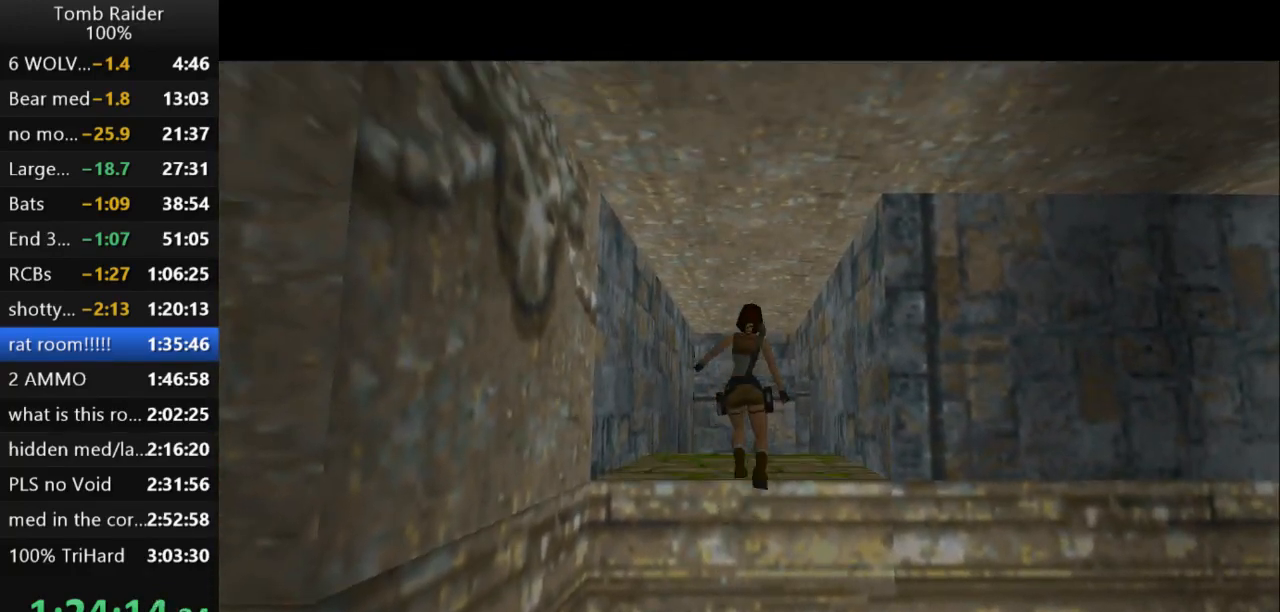
{"keys": ["action2", "down"], "events": [[167, "down", "down"]]}
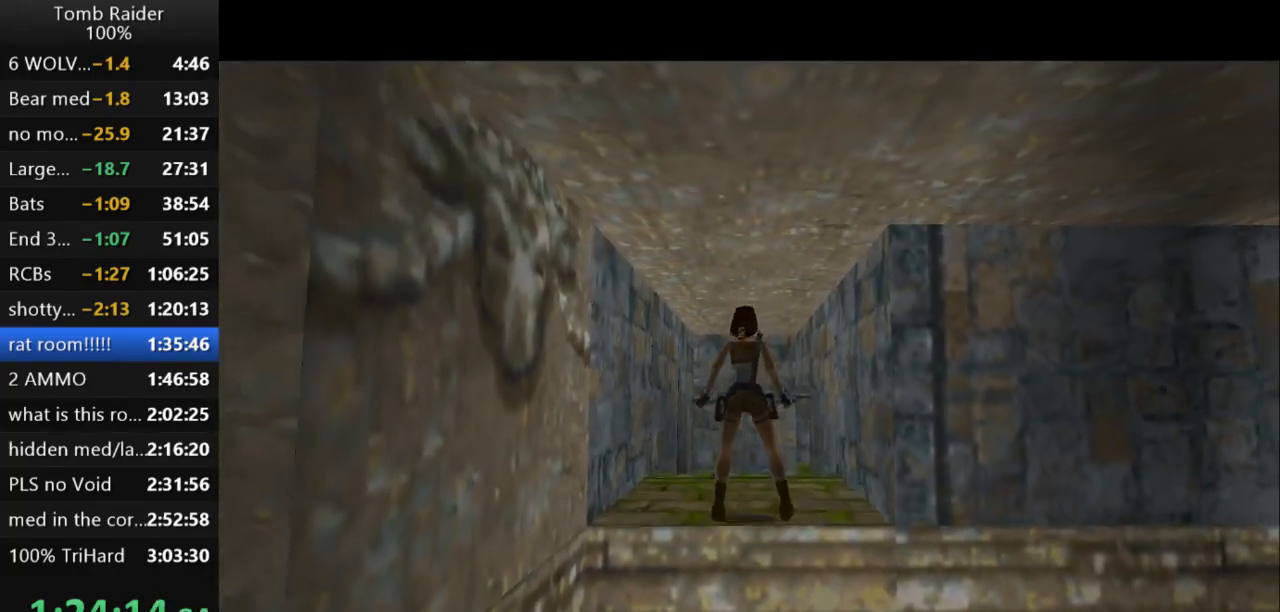
{"keys": ["action2"], "events": [[233, "down", "up"]]}
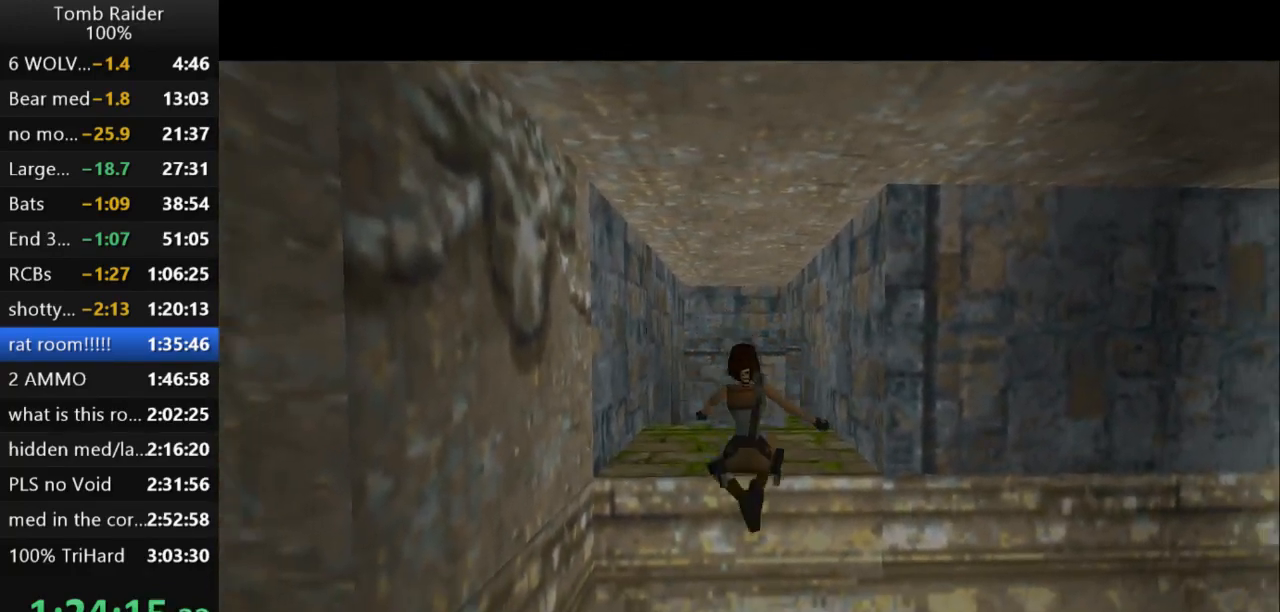
{"keys": ["action2", "right"], "events": [[333, "right", "down"]]}
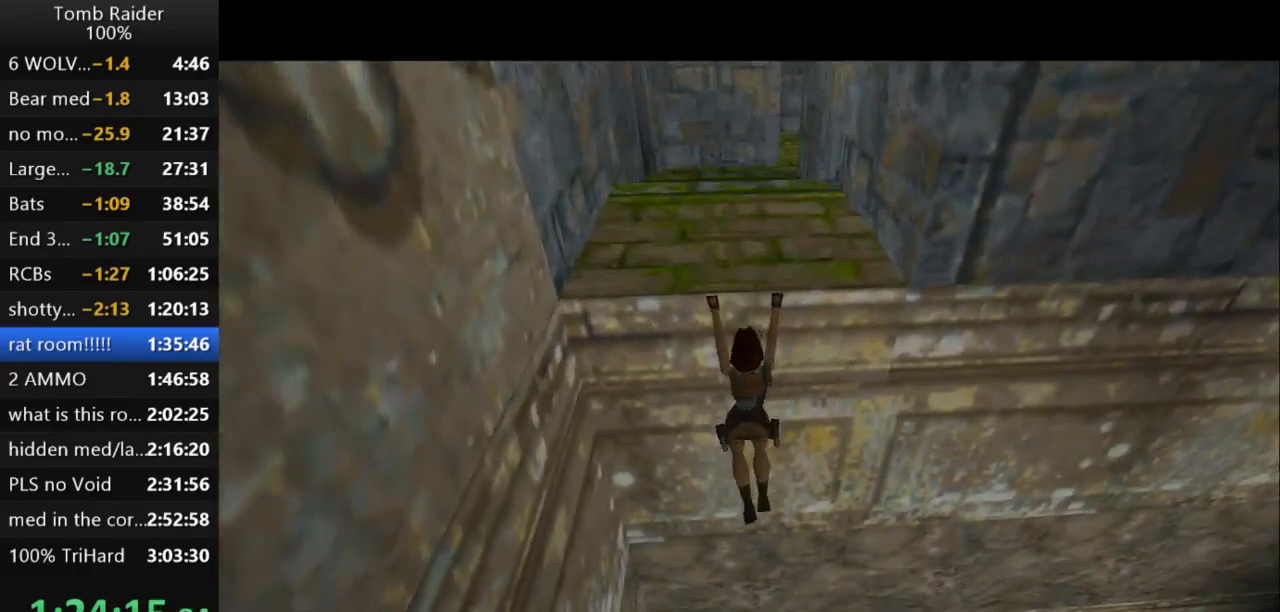
{"keys": ["action2", "right"], "events": []}
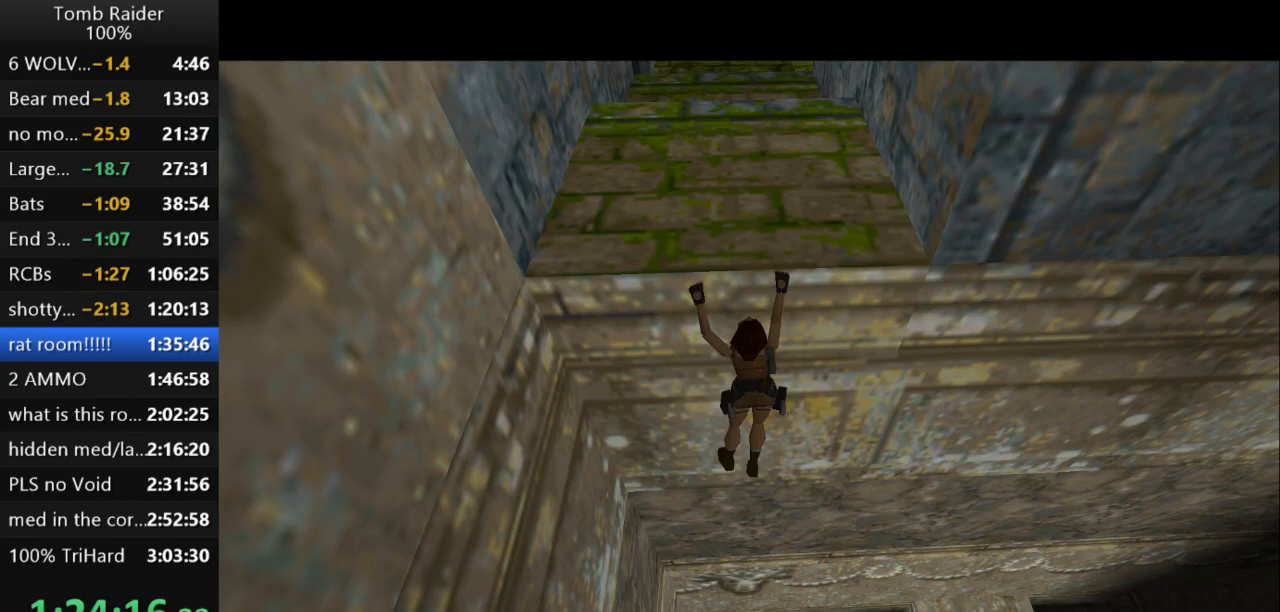
{"keys": ["action2", "right"], "events": []}
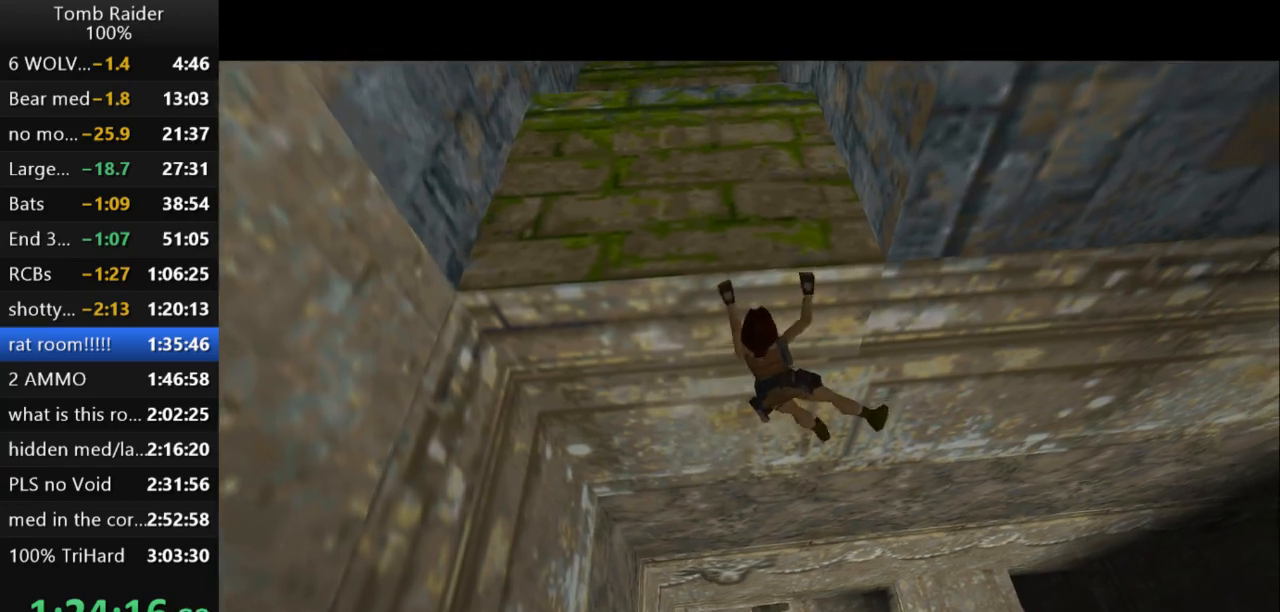
{"keys": ["action2", "right"], "events": []}
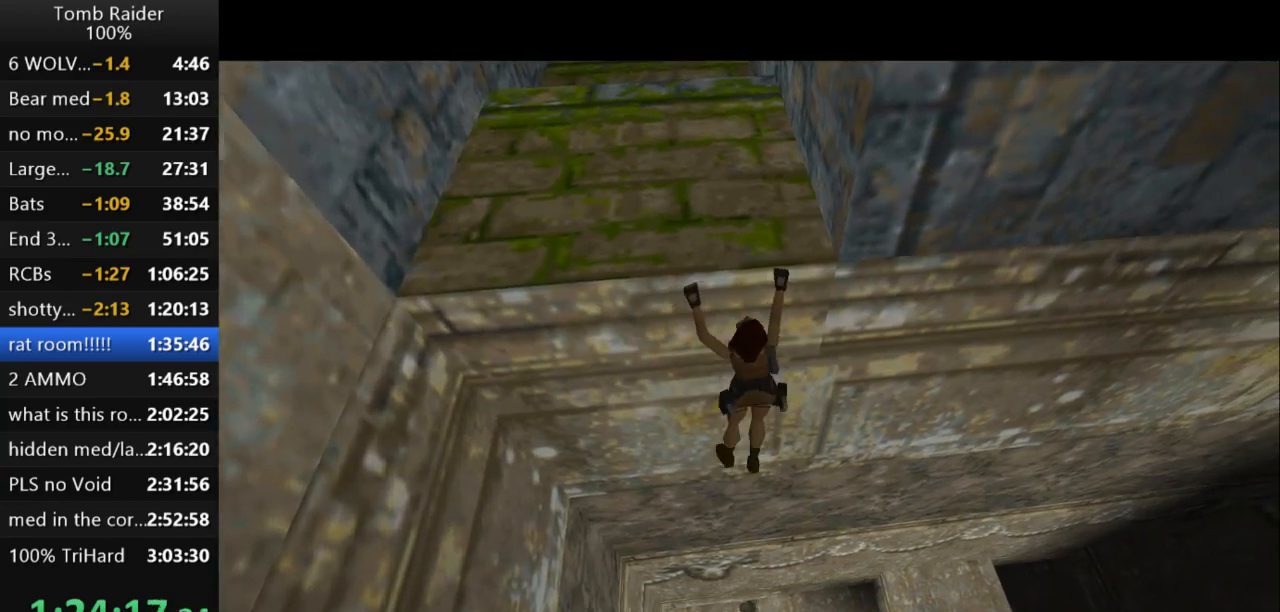
{"keys": ["action2", "right"], "events": []}
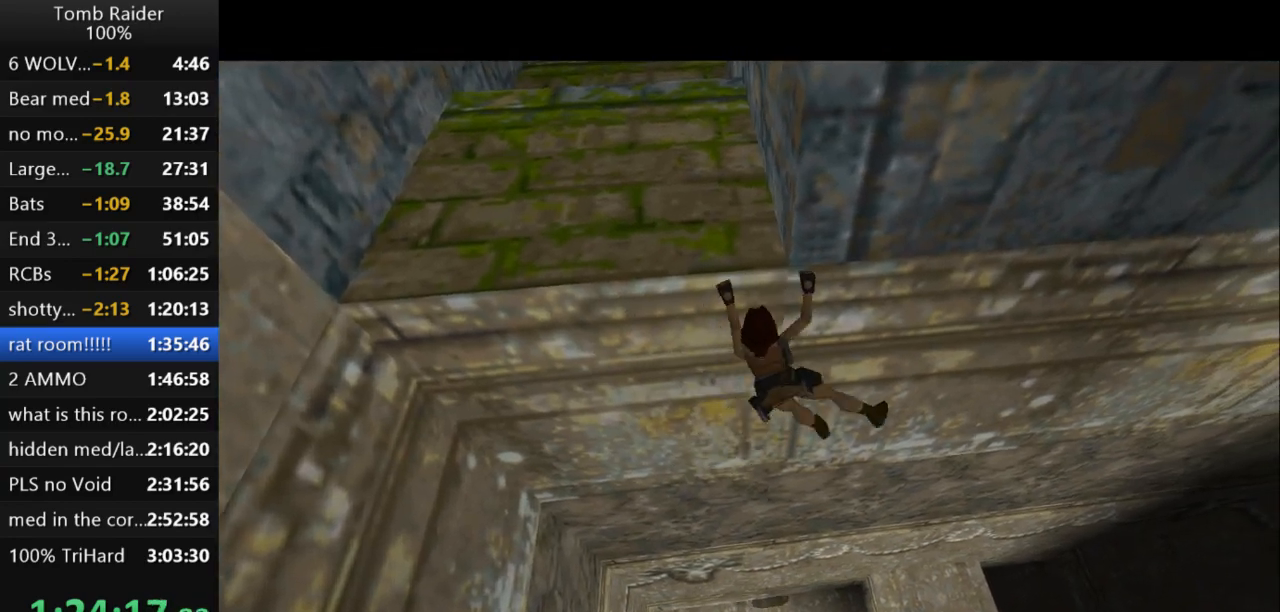
{"keys": ["action2"], "events": [[100, "right", "up"], [267, "up", "down"], [500, "up", "up"]]}
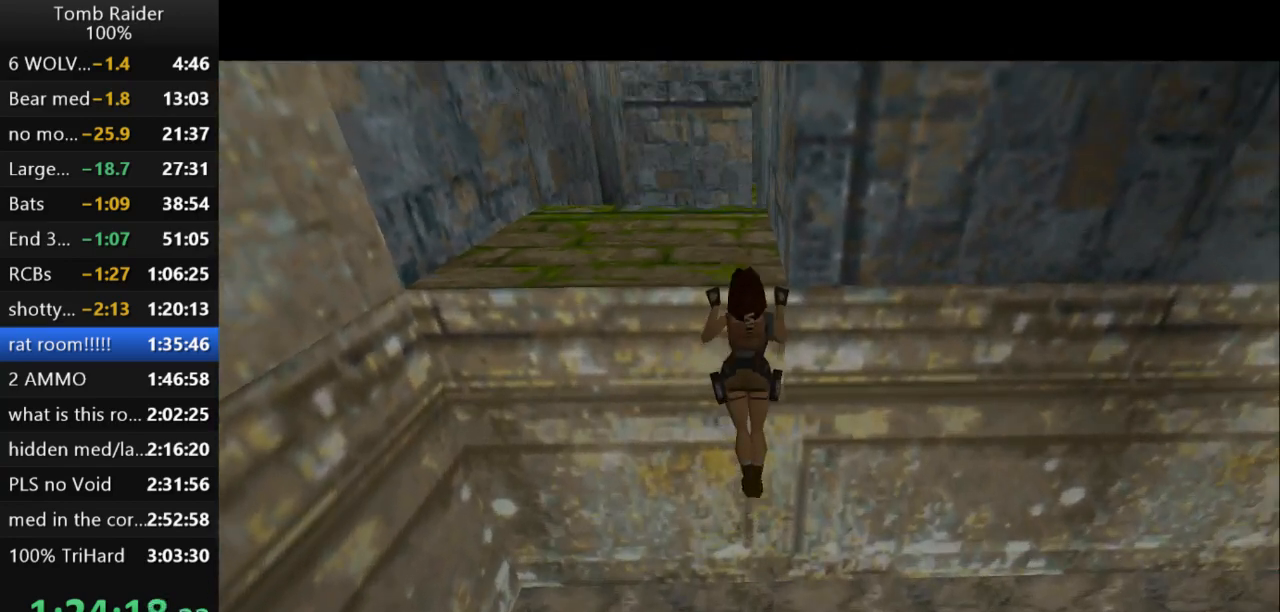
{"keys": ["action2"], "events": []}
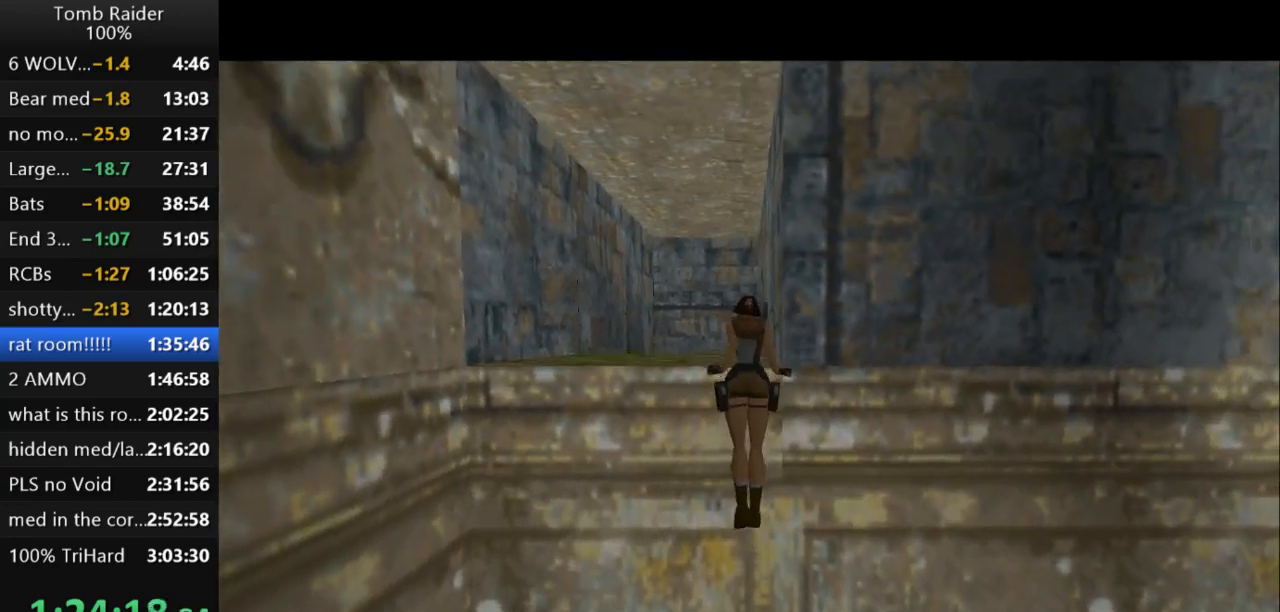
{"keys": [], "events": [[467, "action2", "up"]]}
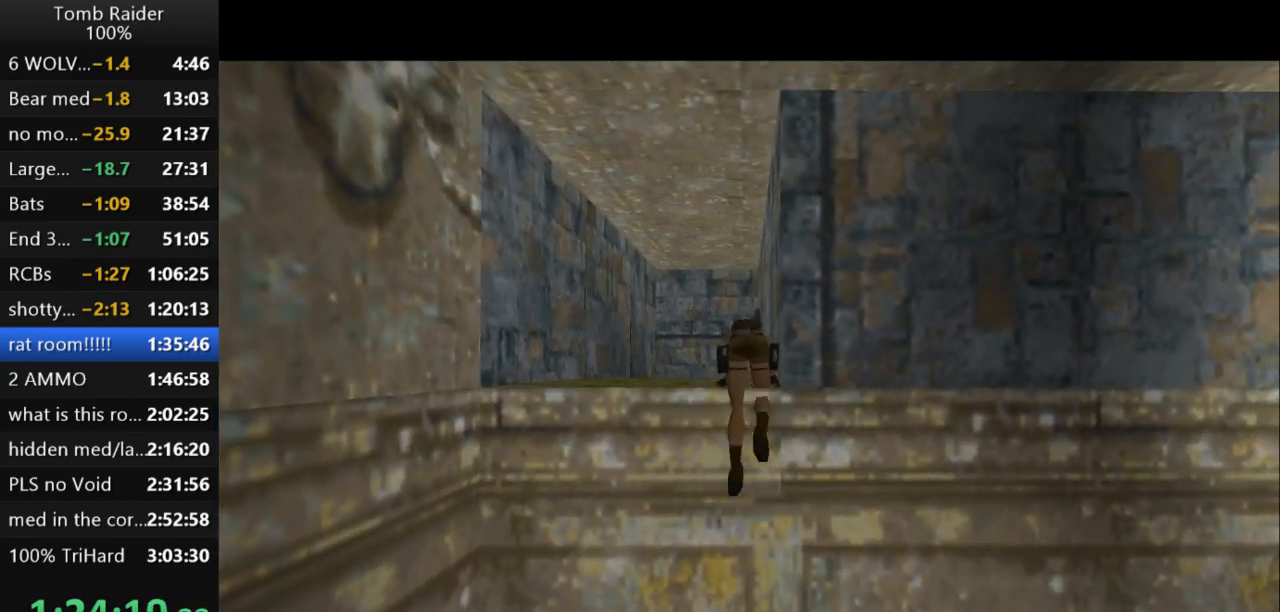
{"keys": [], "events": []}
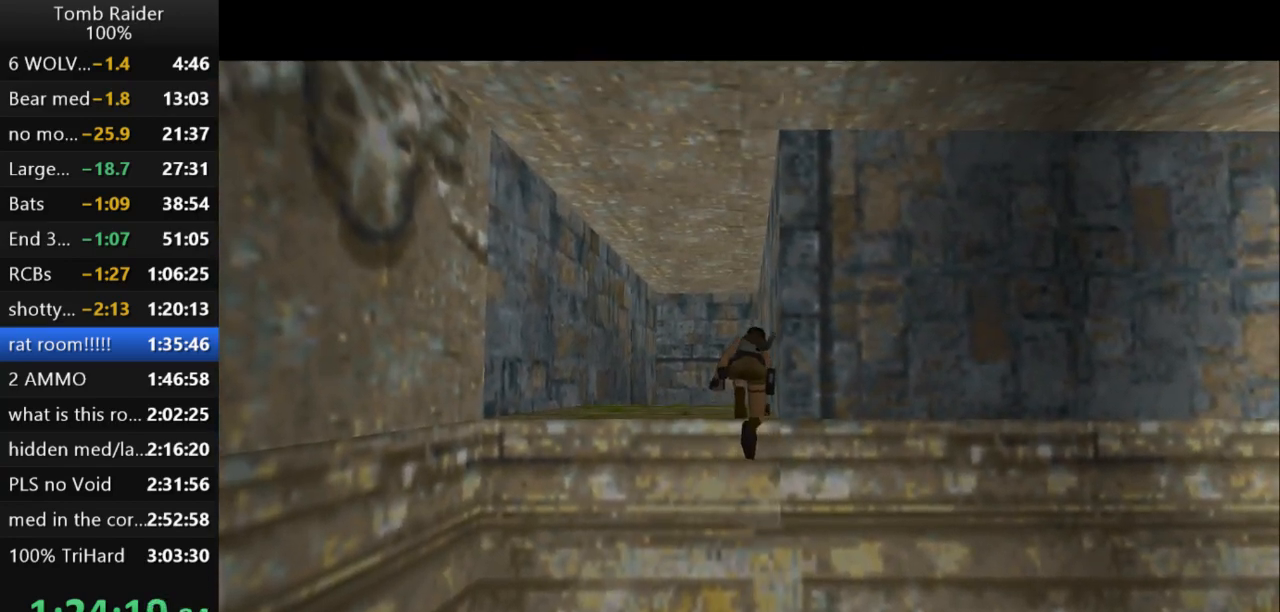
{"keys": [], "events": []}
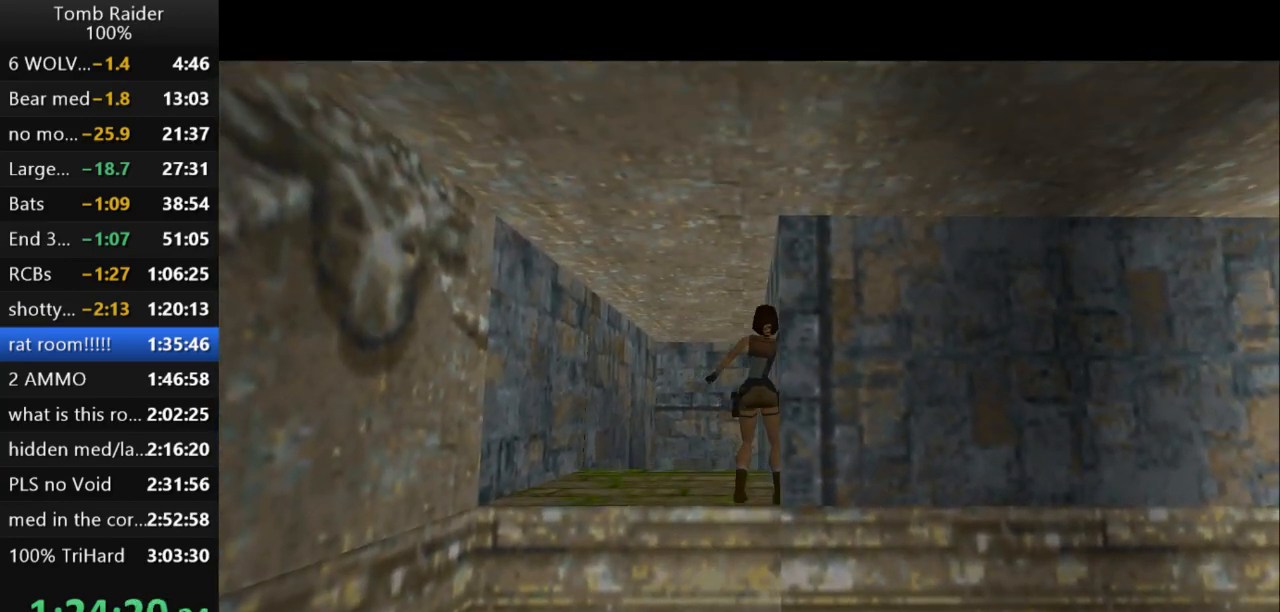
{"keys": ["jump"], "events": [[333, "jump", "down"]]}
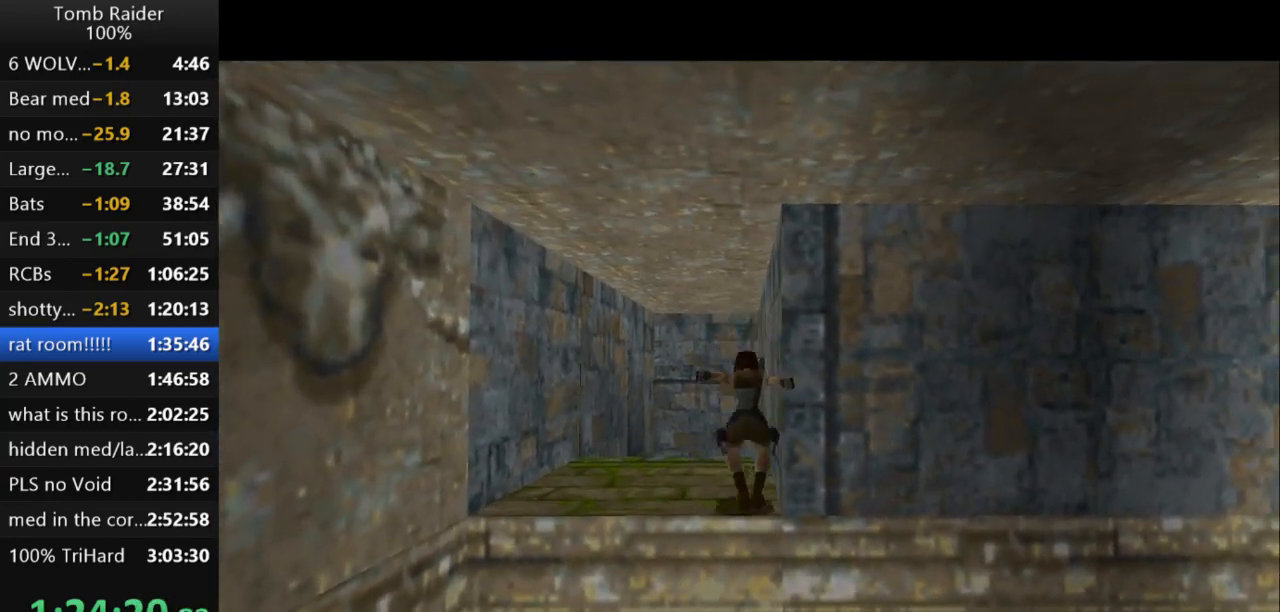
{"keys": ["roll2"], "events": [[67, "up", "down"], [133, "roll2", "down"], [200, "jump", "up"], [200, "up", "up"]]}
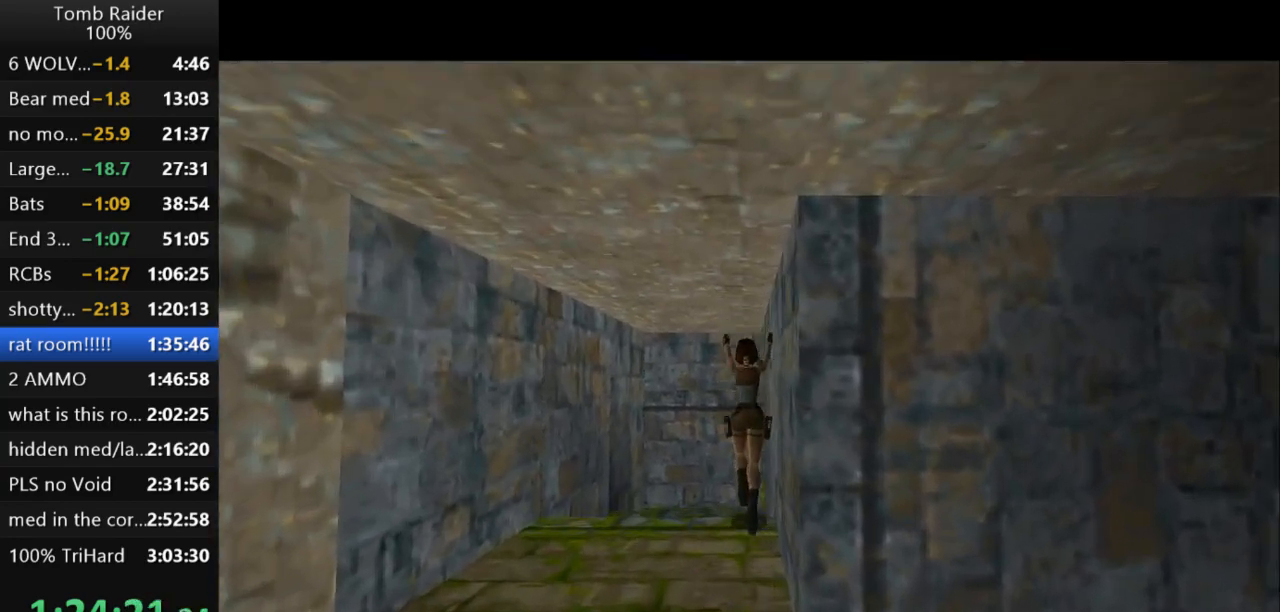
{"keys": ["roll2"], "events": []}
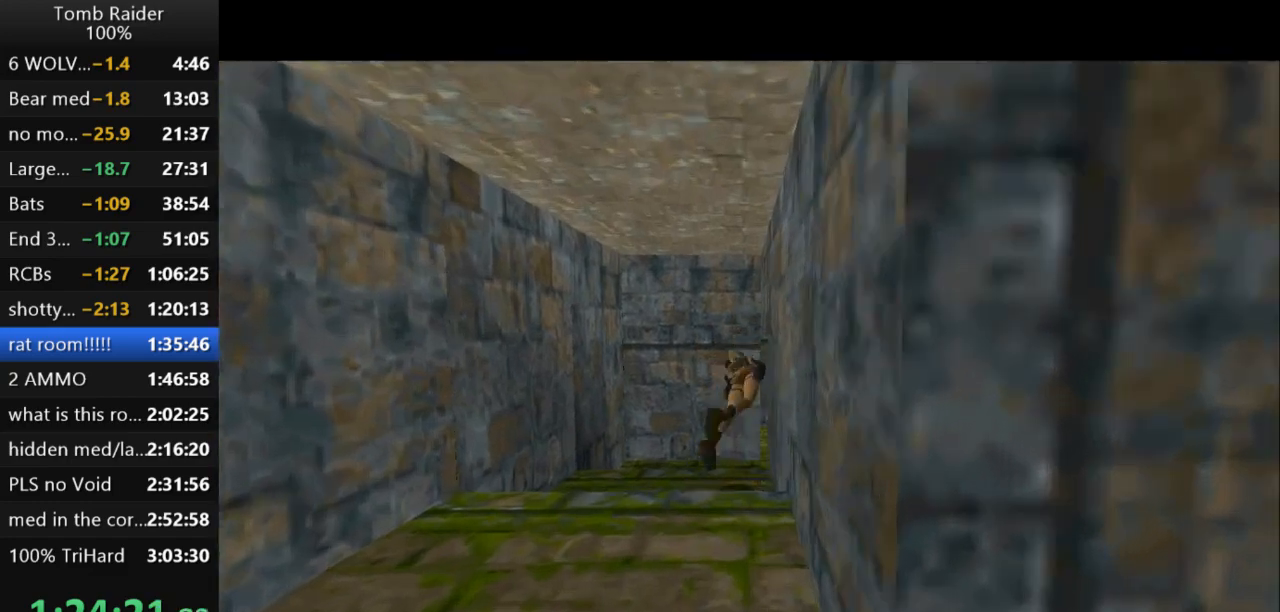
{"keys": [], "events": [[400, "roll2", "up"]]}
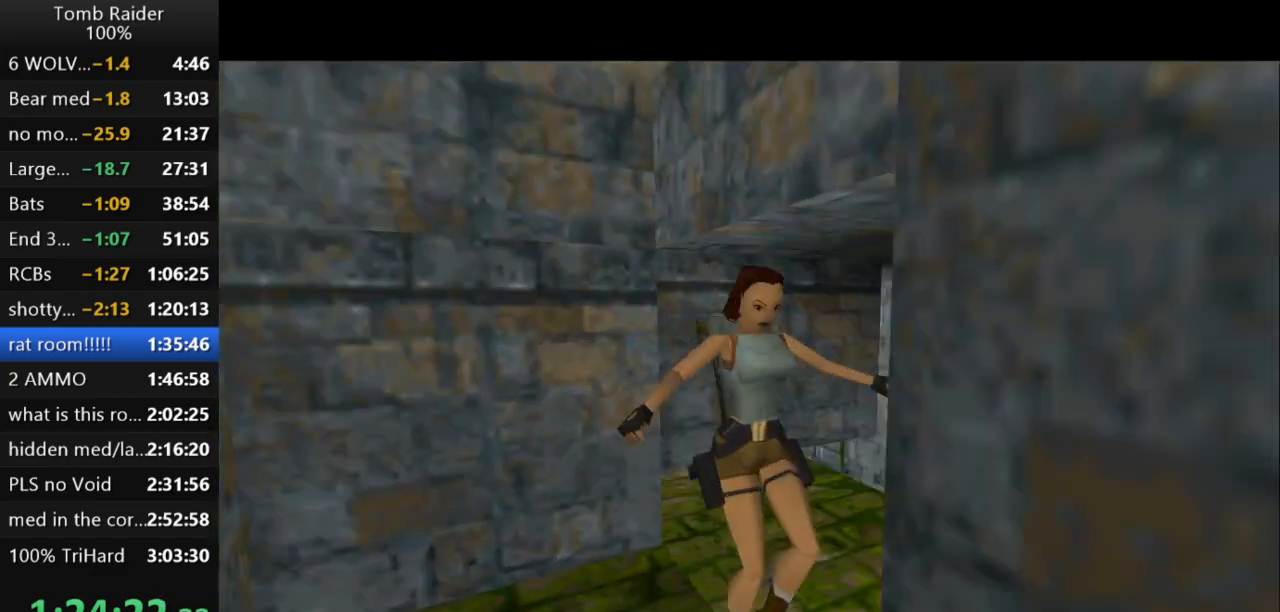
{"keys": ["jump", "left"], "events": [[233, "jump", "down"], [367, "left", "down"]]}
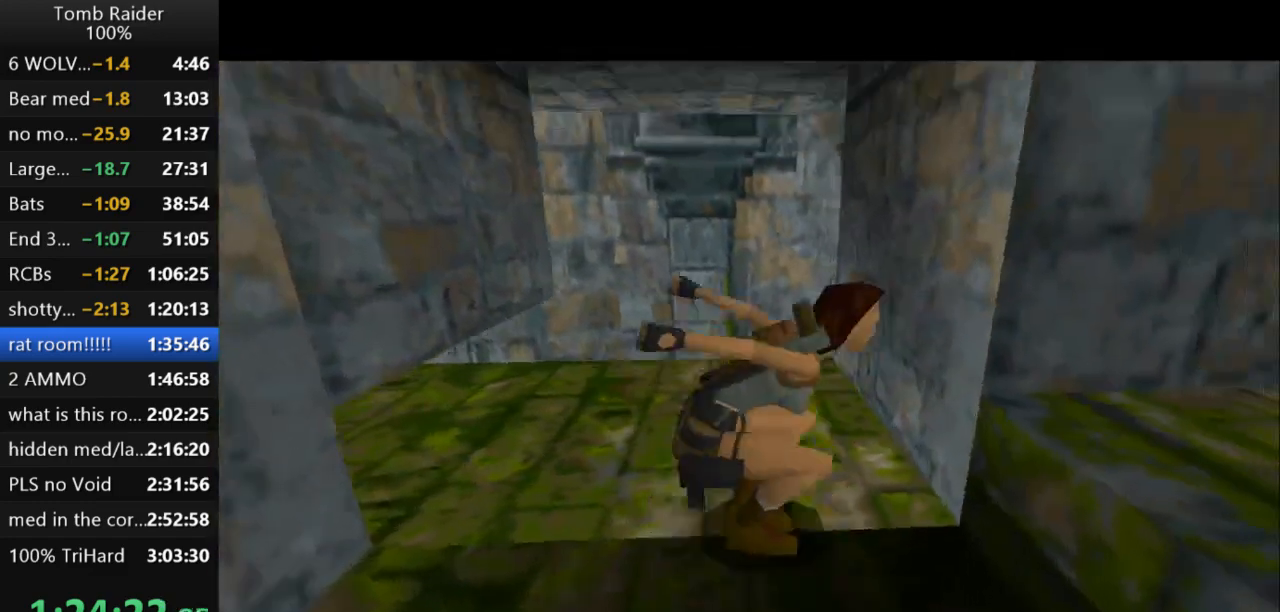
{"keys": [], "events": [[133, "left", "up"], [167, "jump", "up"]]}